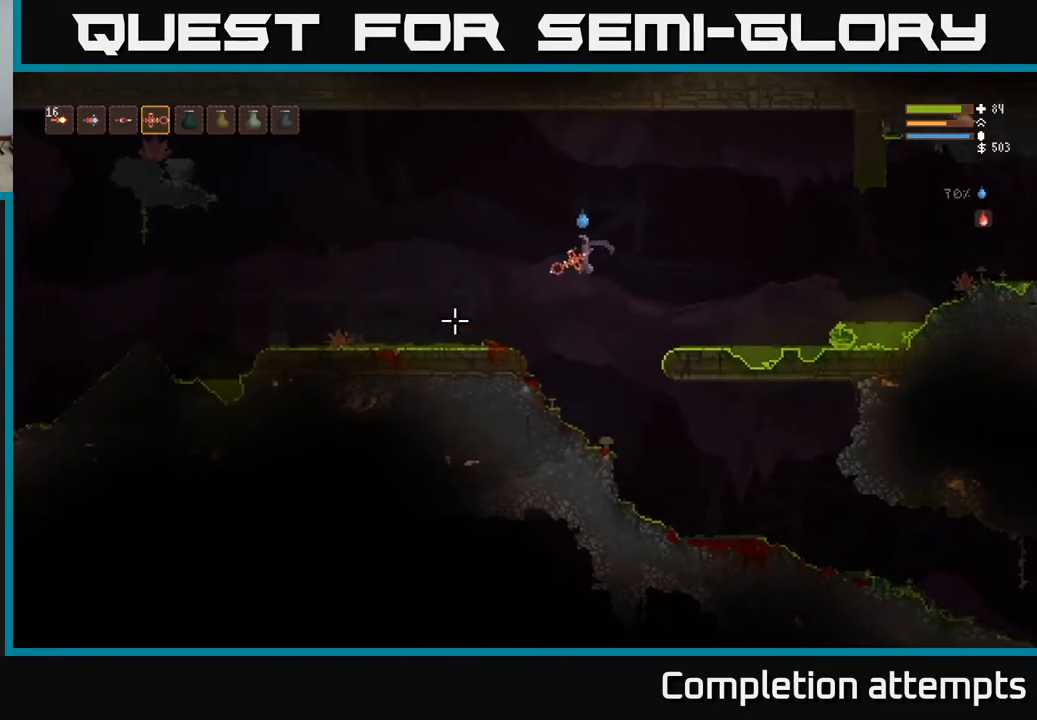
Gameplay with a controller (Xbox layout); each line is a JSON object with the inputs held at the frame after it. "events" lists button and stick changes between this image and that frame as [ms after this image, input, new state], when the widget could be followed in between.
{"buttons": ["L2"], "left_stick": "left", "right_stick": "left", "events": [[33, "right_stick", "left"], [283, "L2", "down"]]}
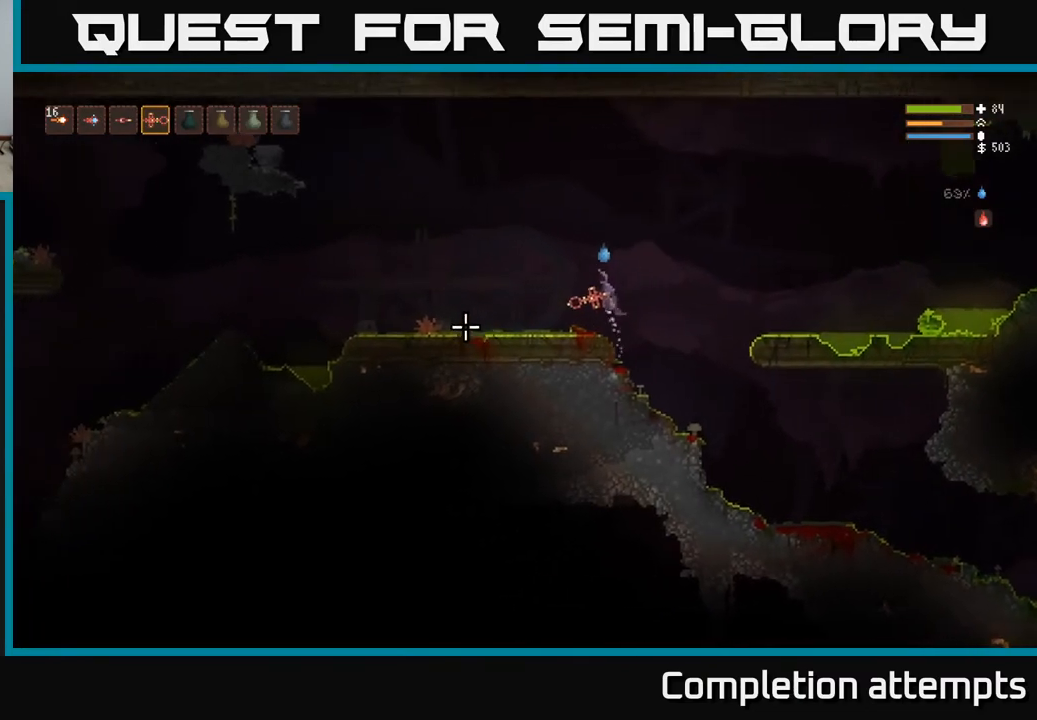
{"buttons": [], "left_stick": "left", "right_stick": "left", "events": [[33, "L2", "up"], [400, "L2", "down"], [500, "L2", "up"]]}
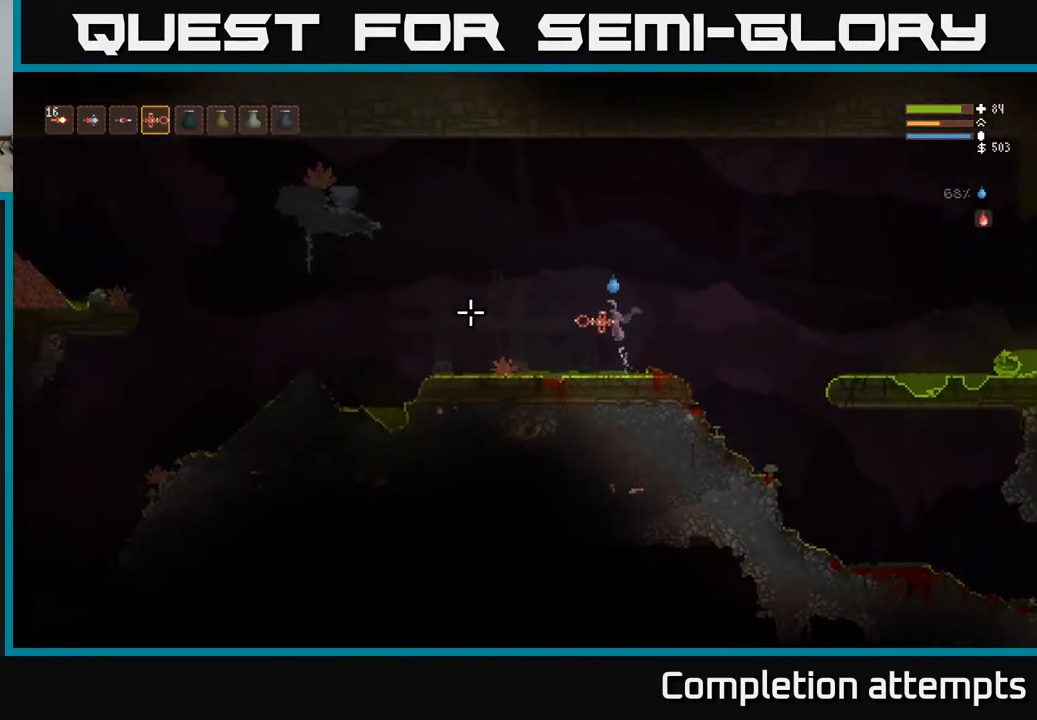
{"buttons": [], "left_stick": "left", "right_stick": "left", "events": [[267, "L2", "down"], [383, "L2", "up"]]}
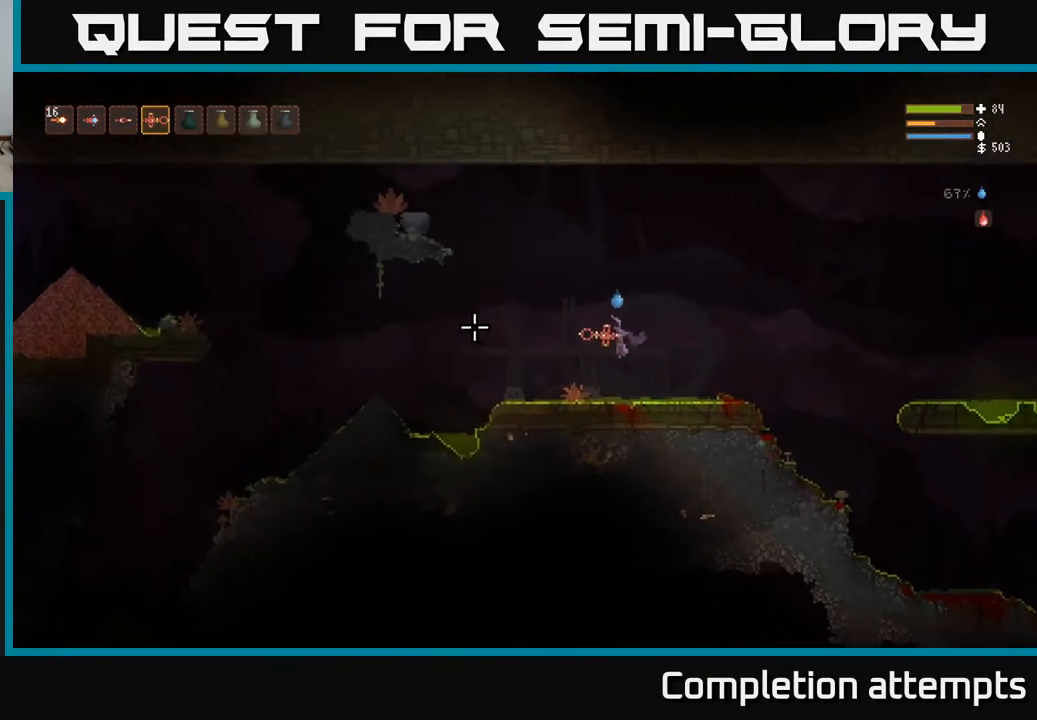
{"buttons": [], "left_stick": "left", "right_stick": "left", "events": [[167, "L2", "down"], [267, "L2", "up"]]}
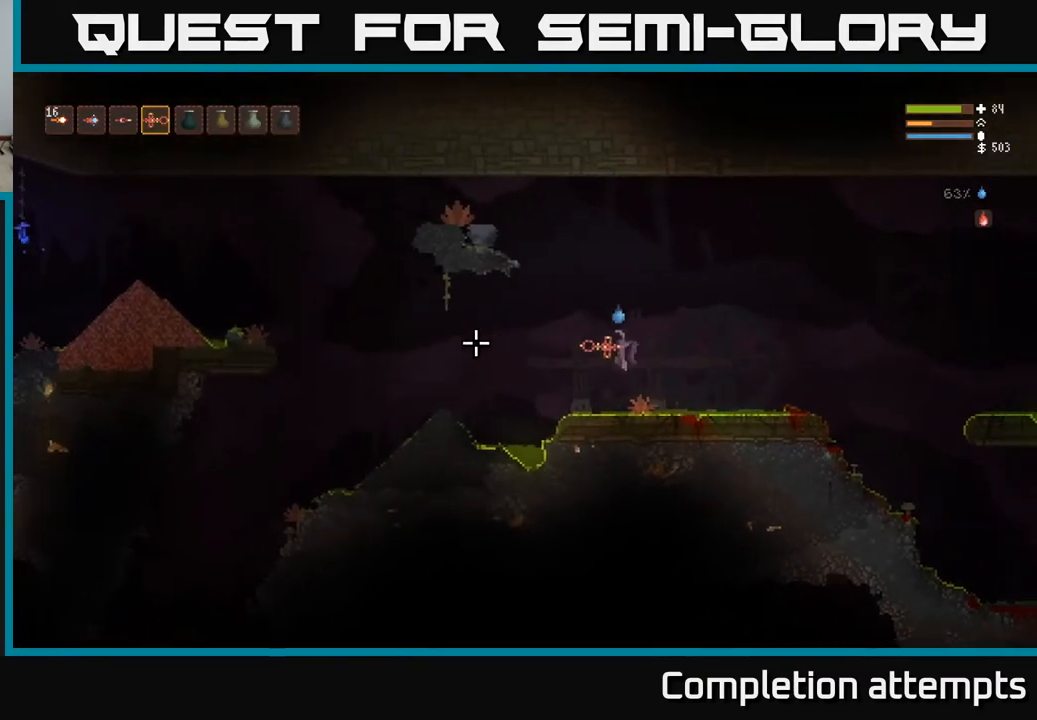
{"buttons": ["L2"], "left_stick": "left", "right_stick": "left", "events": [[67, "L2", "down"], [150, "L2", "up"], [467, "L2", "down"]]}
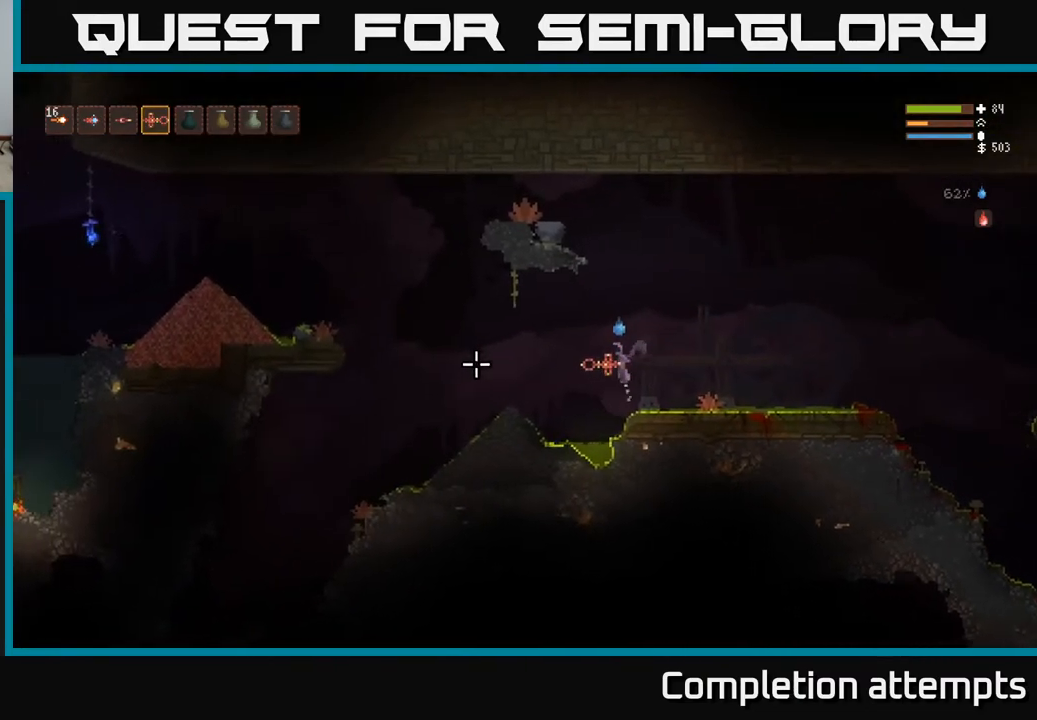
{"buttons": [], "left_stick": "left", "right_stick": "left", "events": [[67, "L2", "up"], [250, "L2", "down"], [350, "L2", "up"]]}
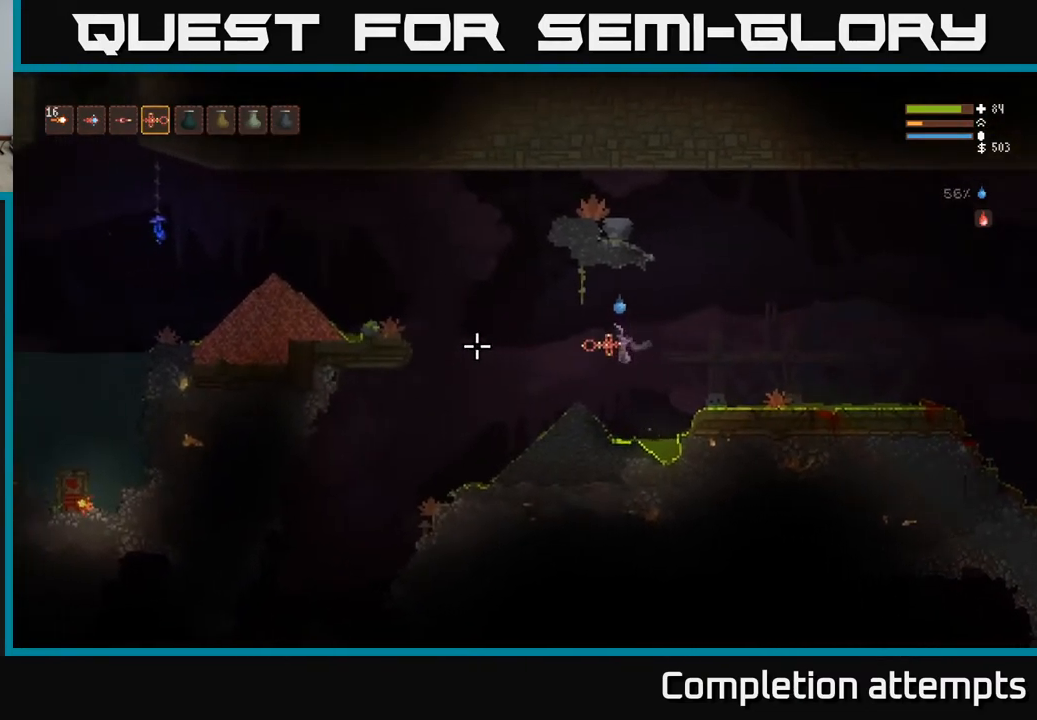
{"buttons": [], "left_stick": "left", "right_stick": "up-left", "events": [[500, "right_stick", "up-left"]]}
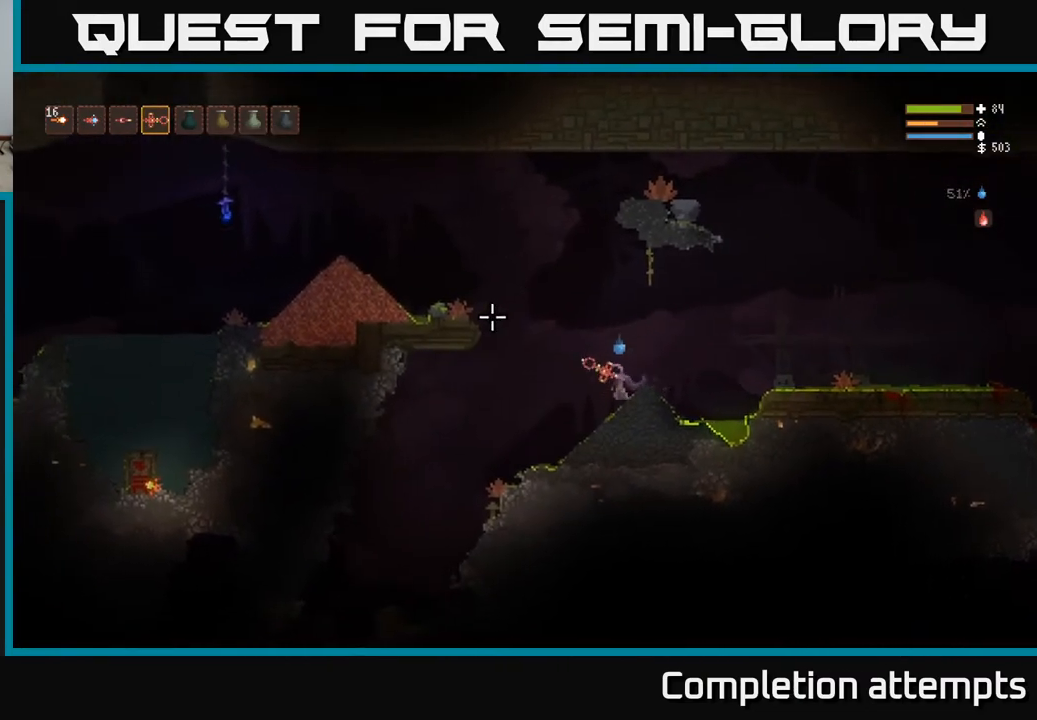
{"buttons": ["L2"], "left_stick": "left", "right_stick": "left", "events": [[83, "L2", "down"], [500, "right_stick", "left"]]}
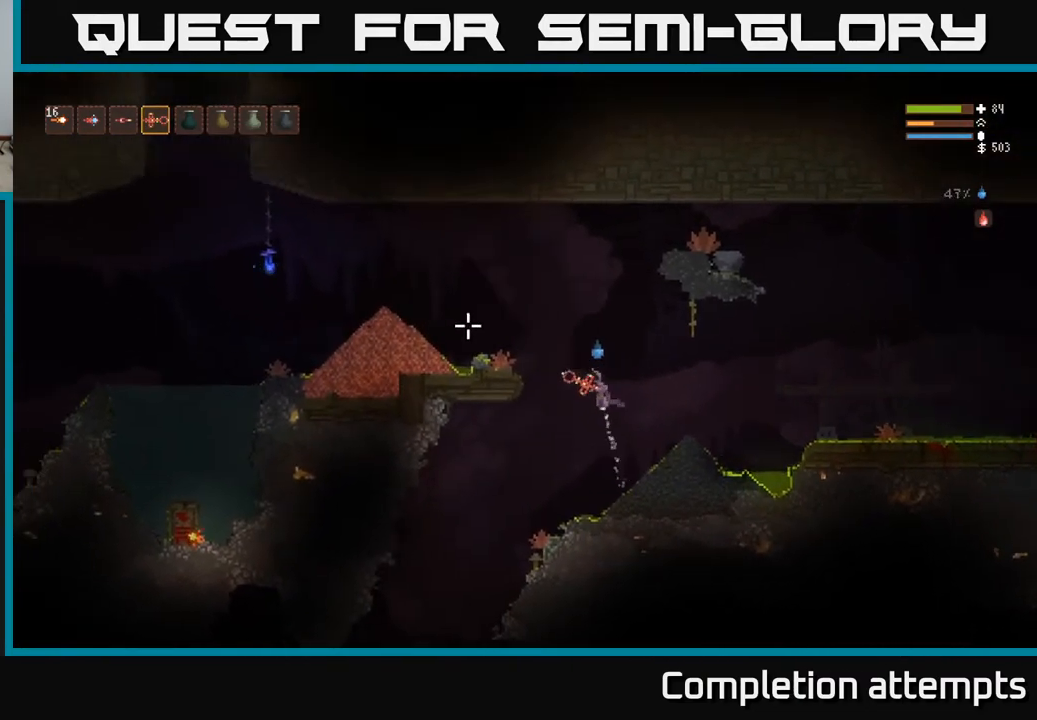
{"buttons": ["L2"], "left_stick": "left", "right_stick": "left", "events": []}
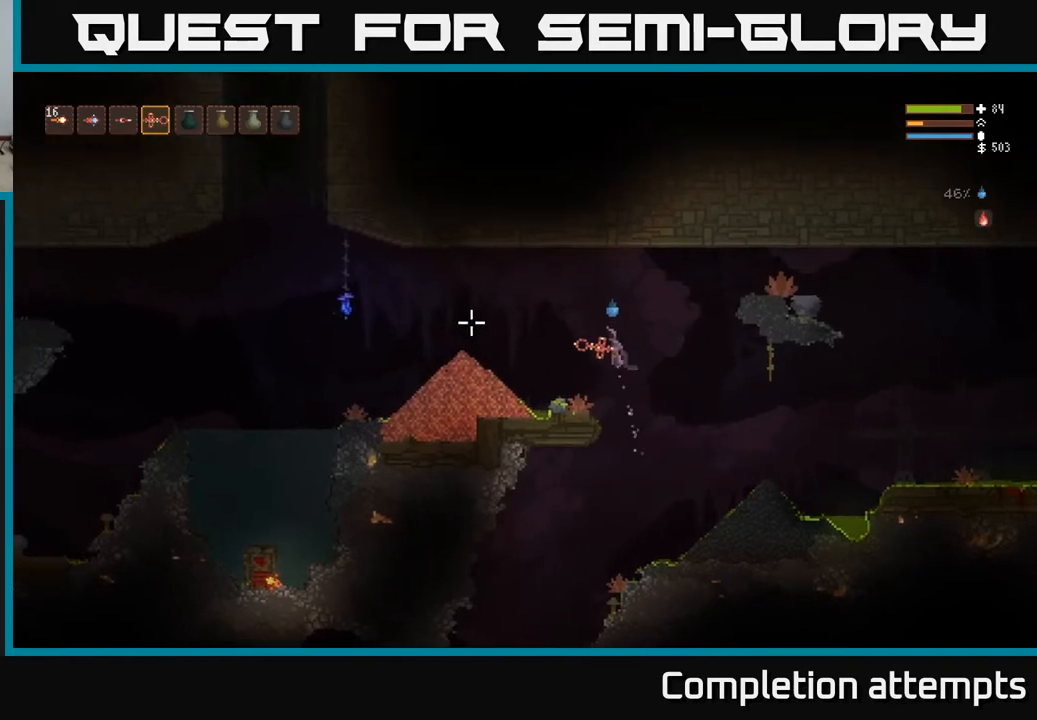
{"buttons": [], "left_stick": "left", "right_stick": "left", "events": [[50, "L2", "up"], [333, "L2", "down"], [450, "L2", "up"]]}
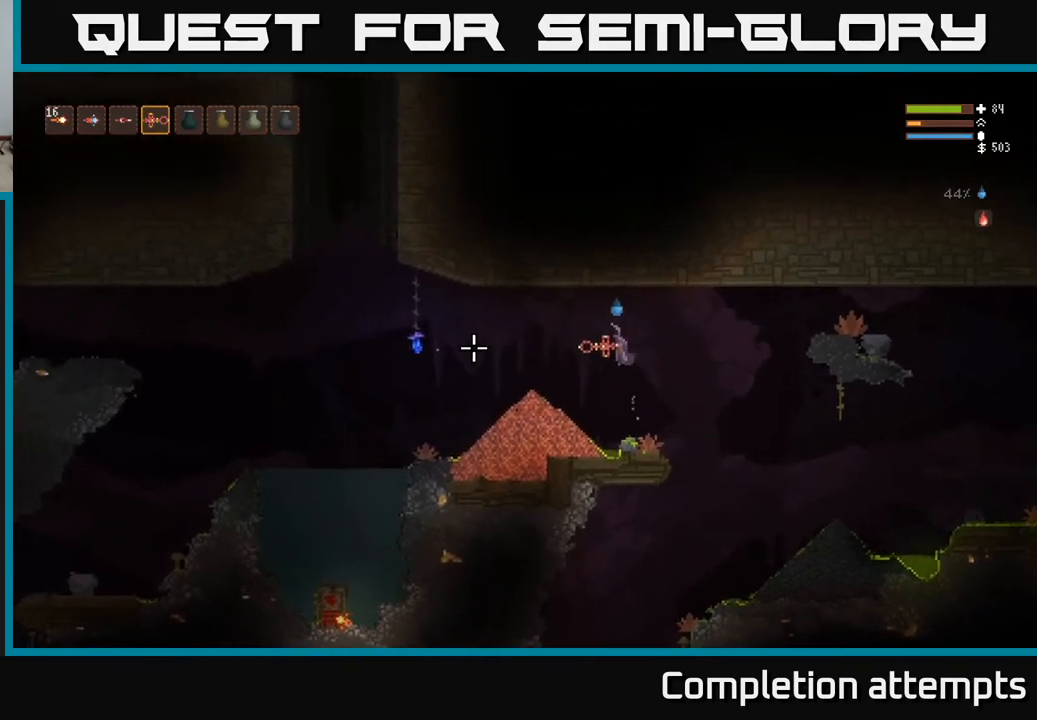
{"buttons": [], "left_stick": "left", "right_stick": "left", "events": []}
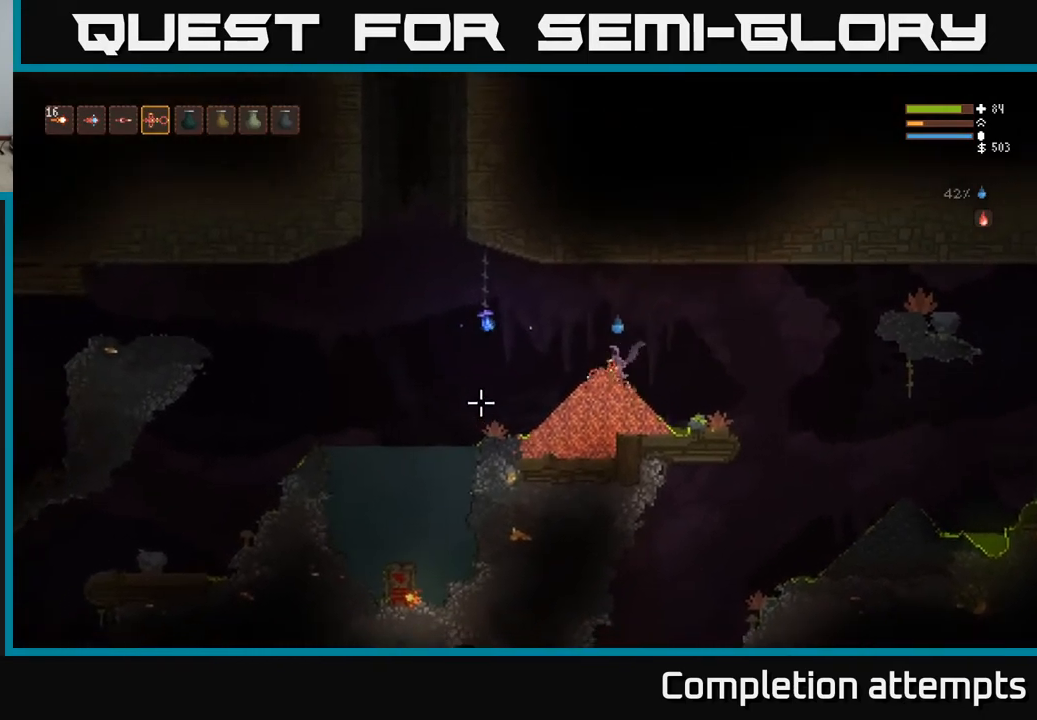
{"buttons": [], "left_stick": "left", "right_stick": "left", "events": []}
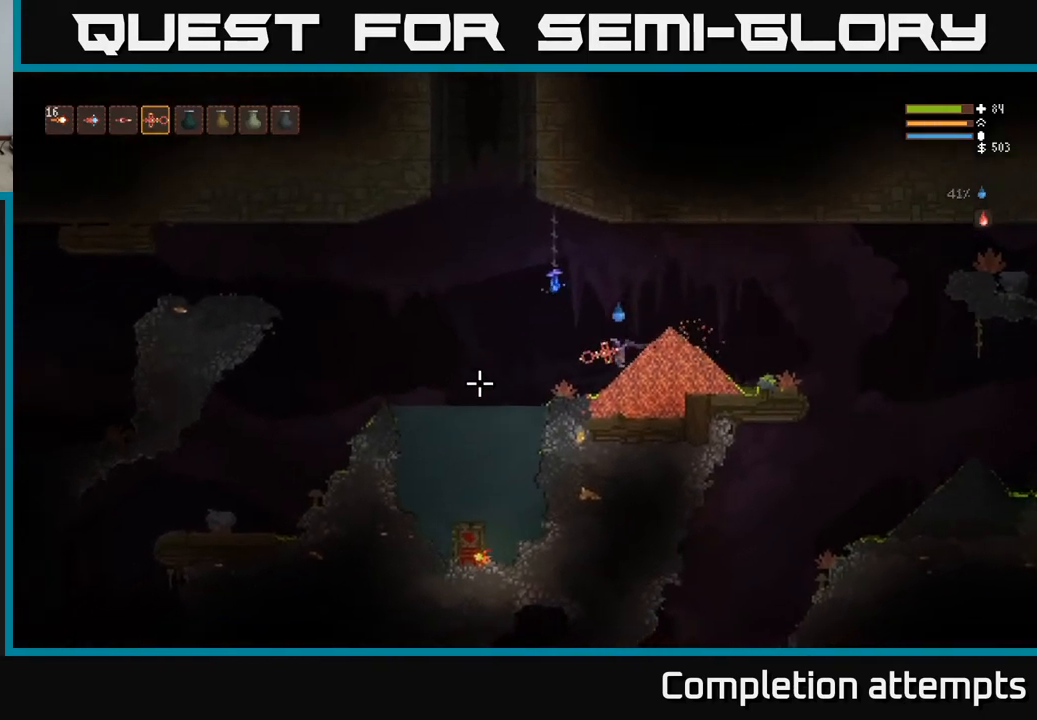
{"buttons": [], "left_stick": "left", "right_stick": "left", "events": [[250, "L2", "down"], [350, "L2", "up"]]}
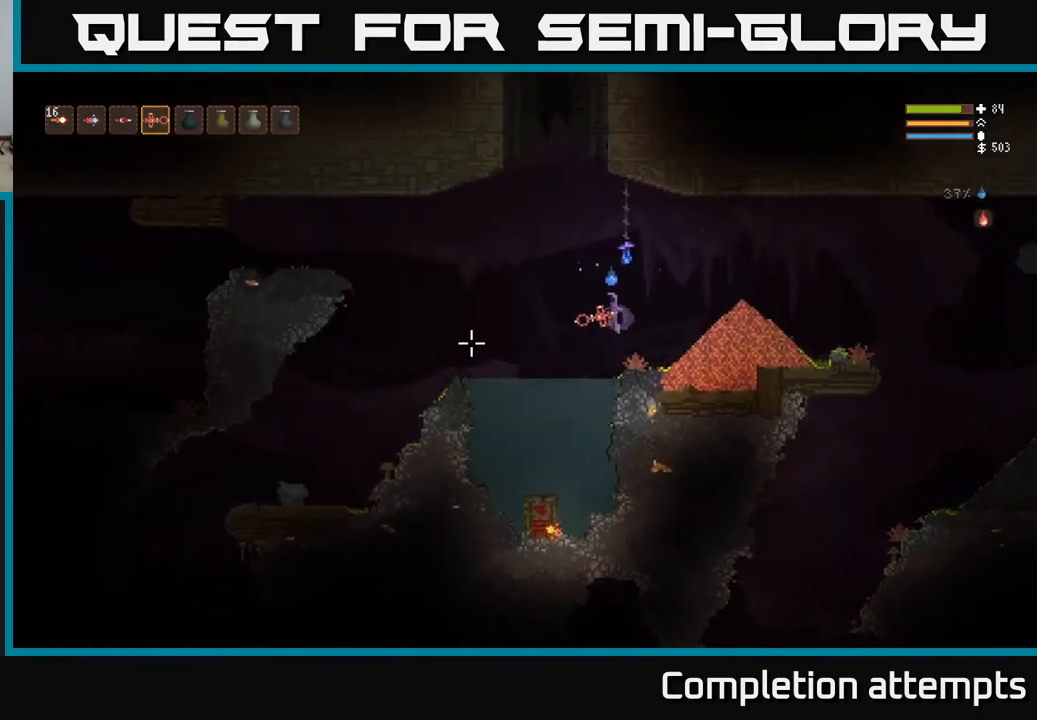
{"buttons": ["L2"], "left_stick": "left", "right_stick": "left", "events": [[383, "L2", "down"]]}
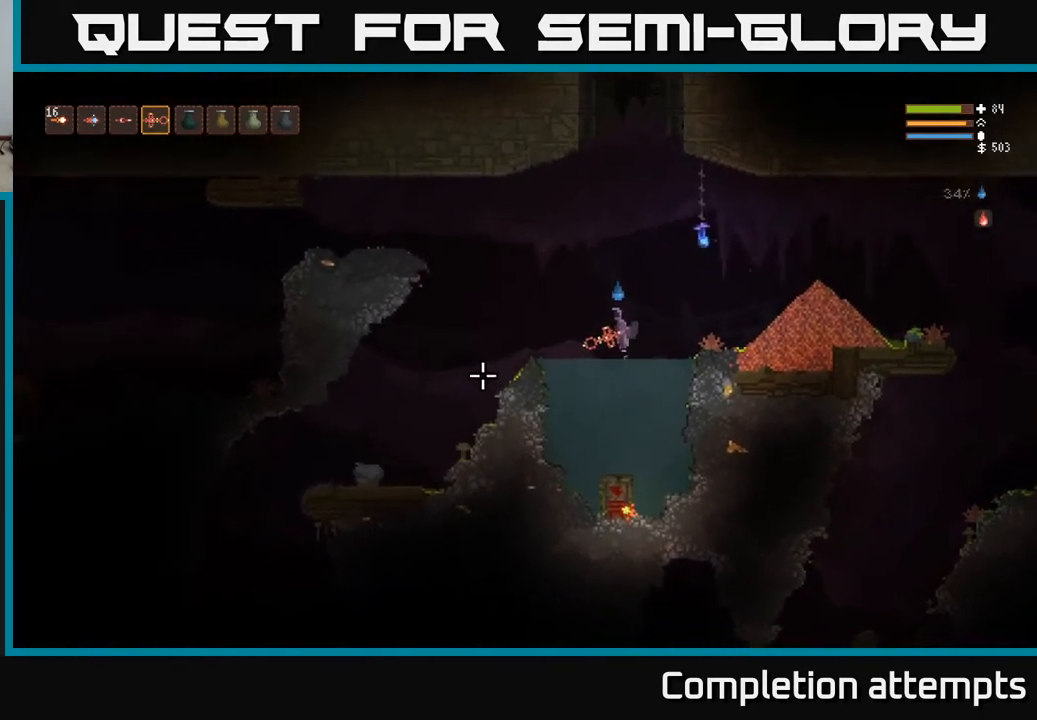
{"buttons": [], "left_stick": "left", "right_stick": "down-left", "events": [[83, "right_stick", "down-left"], [283, "L2", "up"], [283, "R2", "down"], [400, "R2", "up"]]}
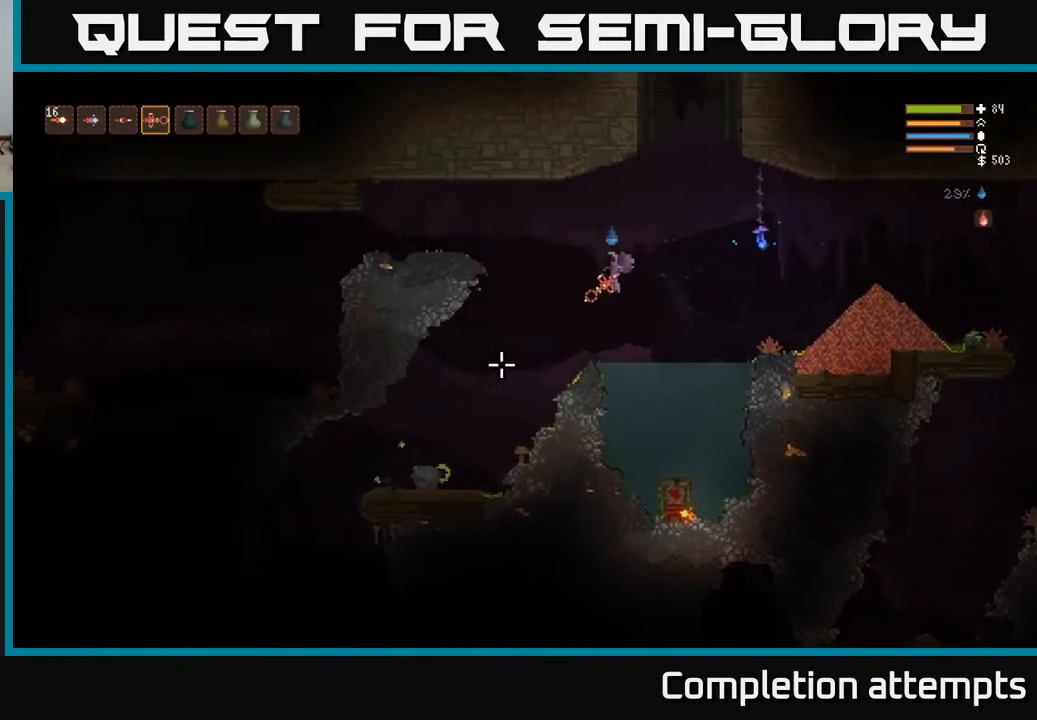
{"buttons": [], "left_stick": "left", "right_stick": "down-left", "events": []}
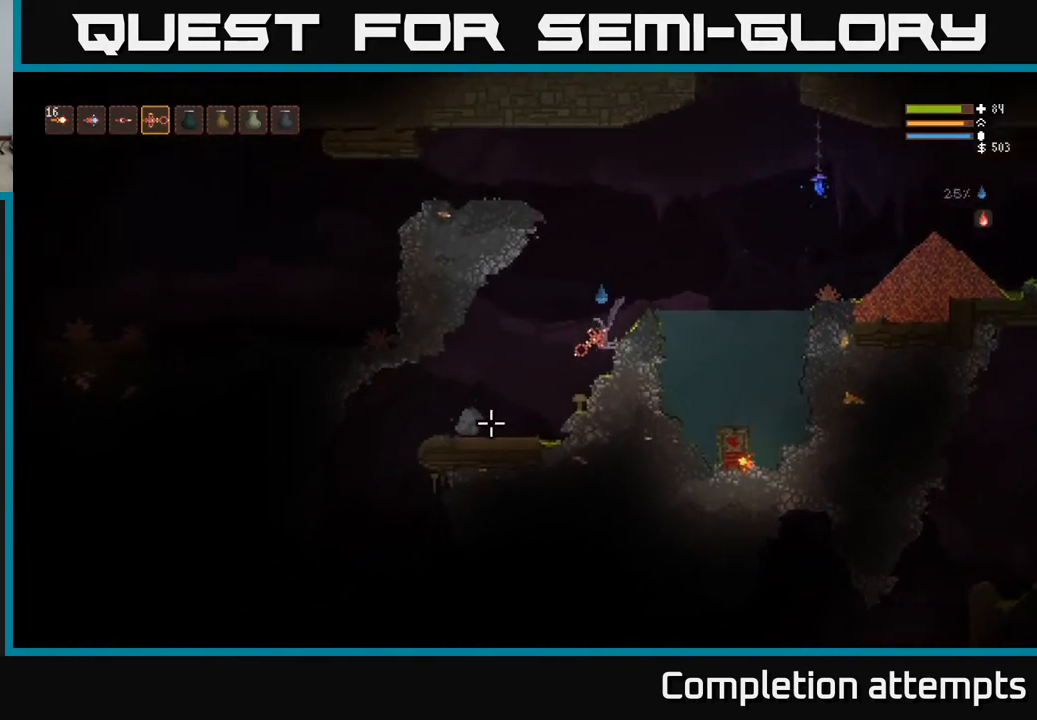
{"buttons": [], "left_stick": "left", "right_stick": "left", "events": [[33, "L2", "down"], [150, "L2", "up"], [450, "right_stick", "left"]]}
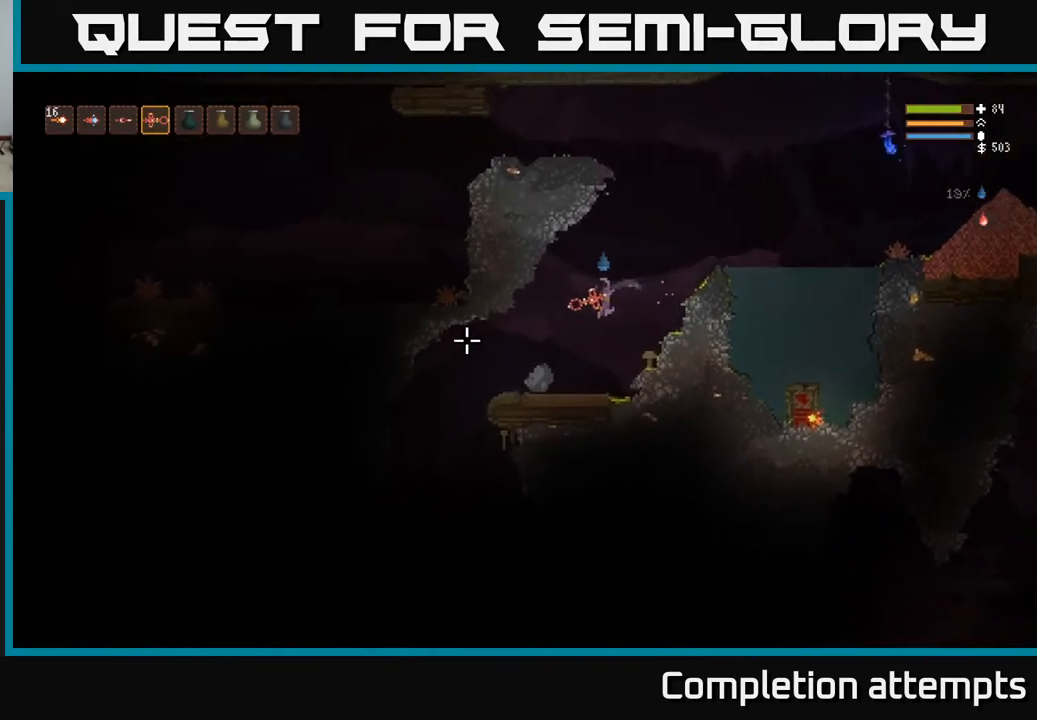
{"buttons": [], "left_stick": "left", "right_stick": "left", "events": [[67, "L3", "down"], [183, "L3", "up"]]}
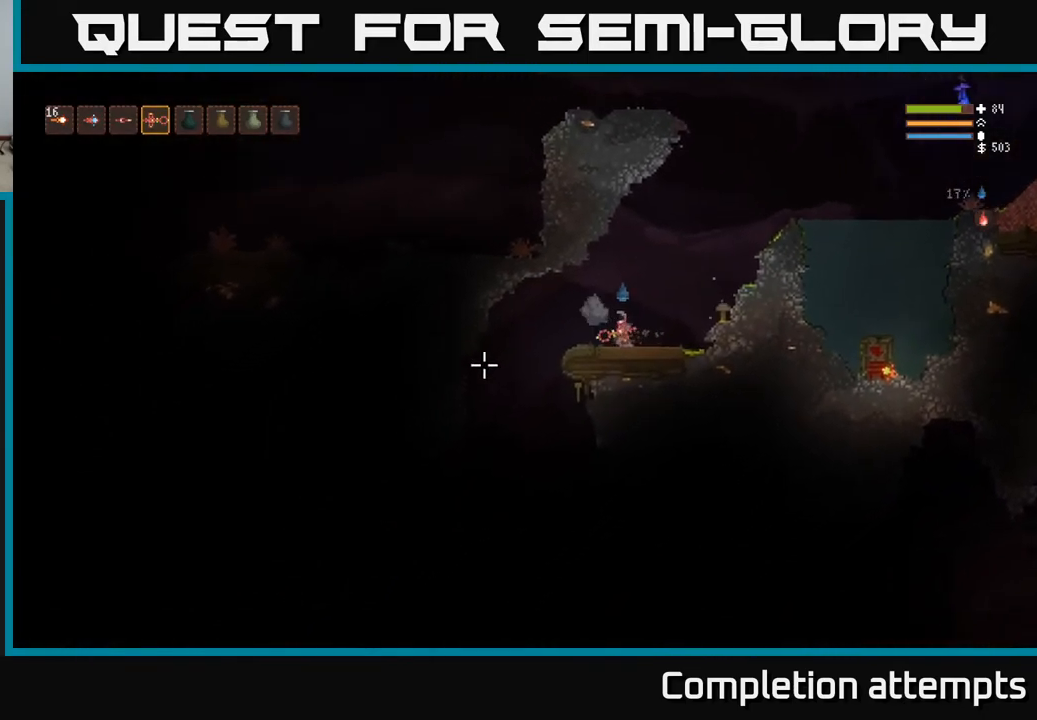
{"buttons": [], "left_stick": "left", "right_stick": "down-left", "events": [[67, "right_stick", "down-left"], [233, "left_stick", "center"], [283, "left_stick", "right"], [467, "left_stick", "left"]]}
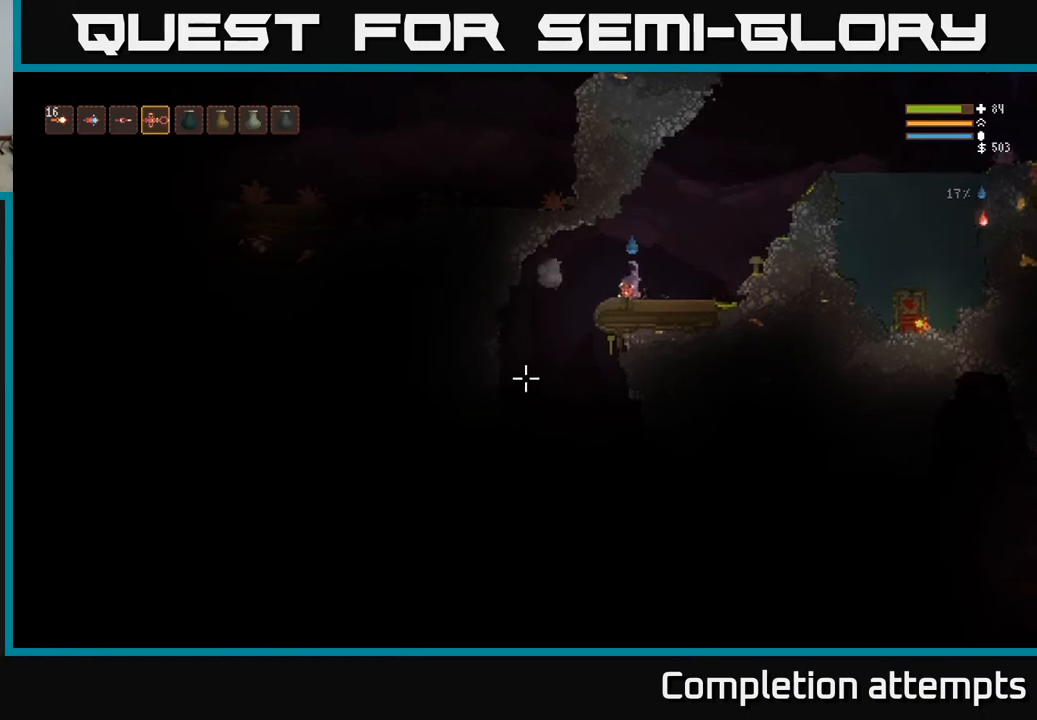
{"buttons": [], "left_stick": "left", "right_stick": "down", "events": [[150, "L2", "down"], [267, "L2", "up"], [317, "right_stick", "down"]]}
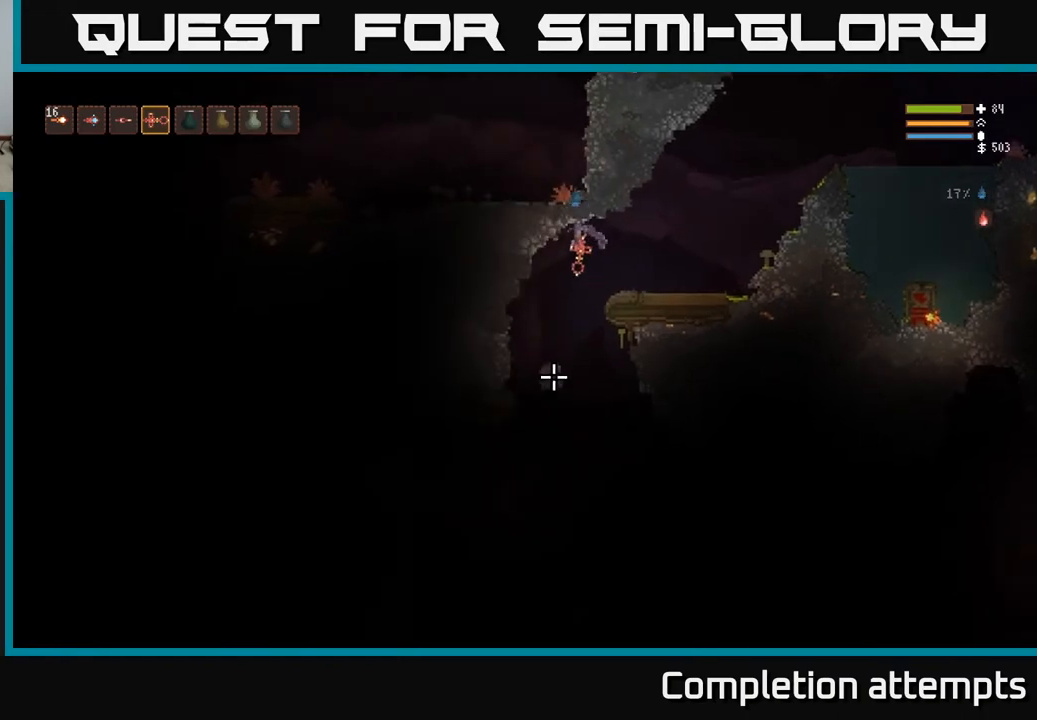
{"buttons": [], "left_stick": "center", "right_stick": "down", "events": [[283, "left_stick", "center"]]}
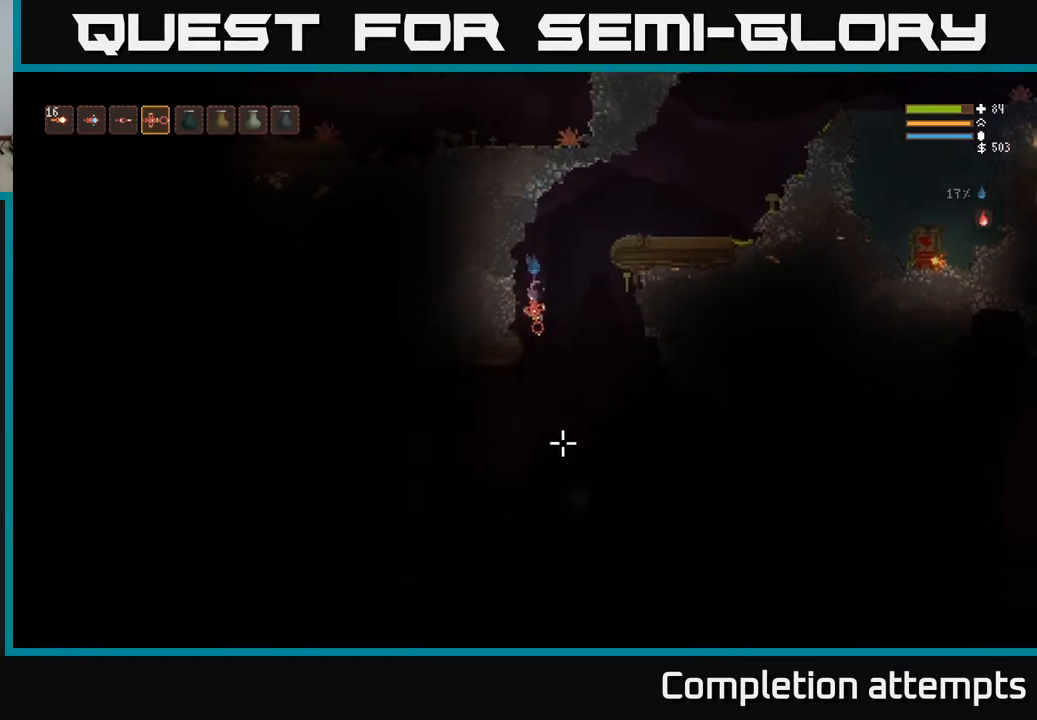
{"buttons": [], "left_stick": "center", "right_stick": "down", "events": [[100, "L2", "down"], [217, "L2", "up"]]}
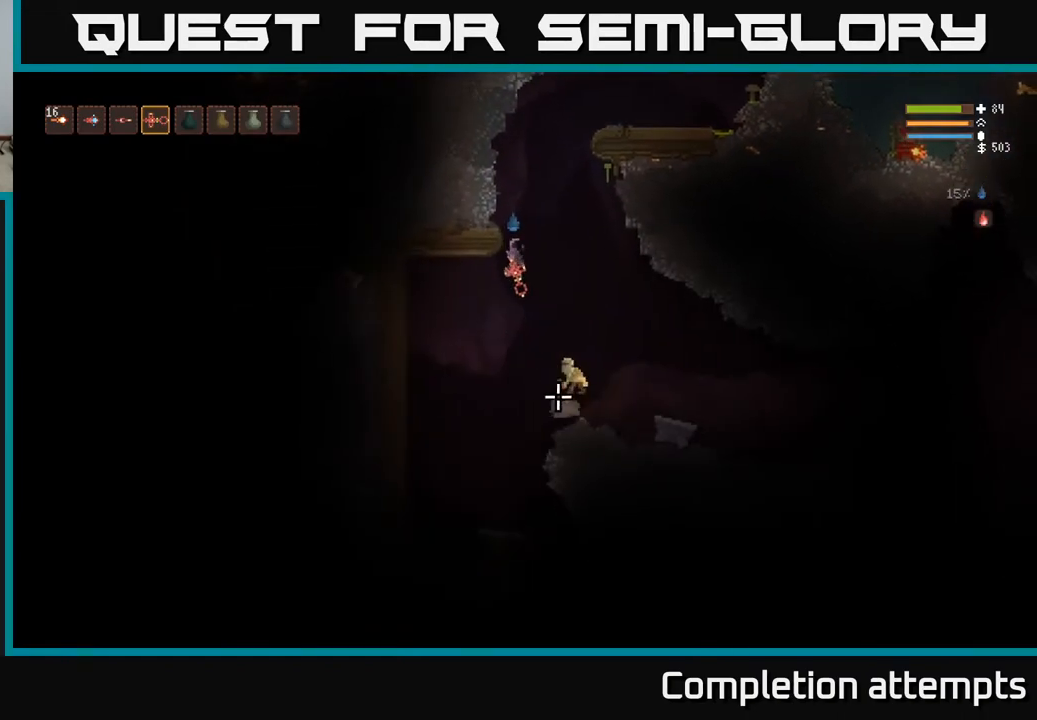
{"buttons": [], "left_stick": "center", "right_stick": "down", "events": [[17, "L2", "down"], [67, "R2", "down"], [117, "left_stick", "right"], [150, "R2", "up"], [317, "left_stick", "center"], [433, "L2", "up"]]}
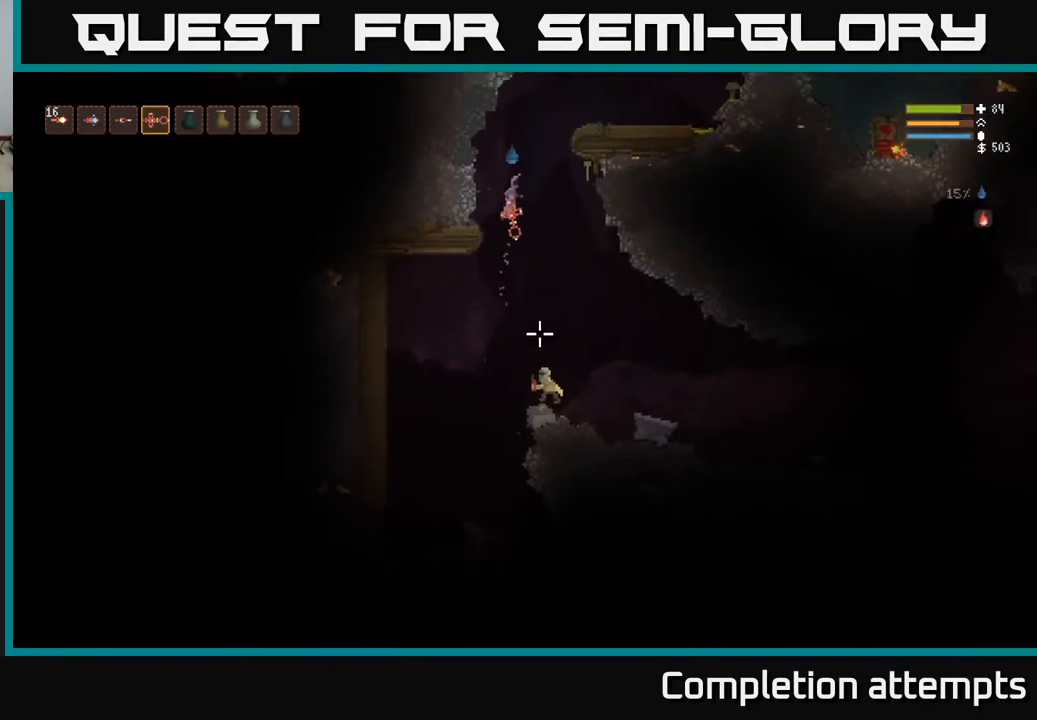
{"buttons": [], "left_stick": "center", "right_stick": "down", "events": []}
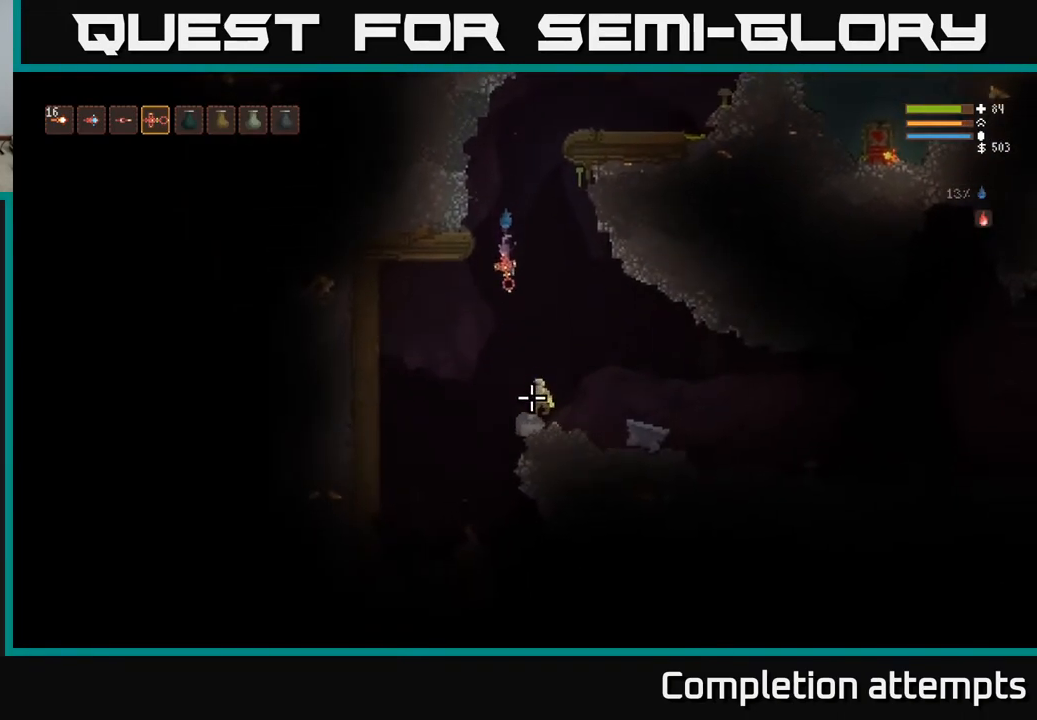
{"buttons": ["L2"], "left_stick": "right", "right_stick": "down-right", "events": [[183, "L2", "down"], [183, "R2", "down"], [200, "right_stick", "down-right"], [300, "R2", "up"], [383, "left_stick", "right"]]}
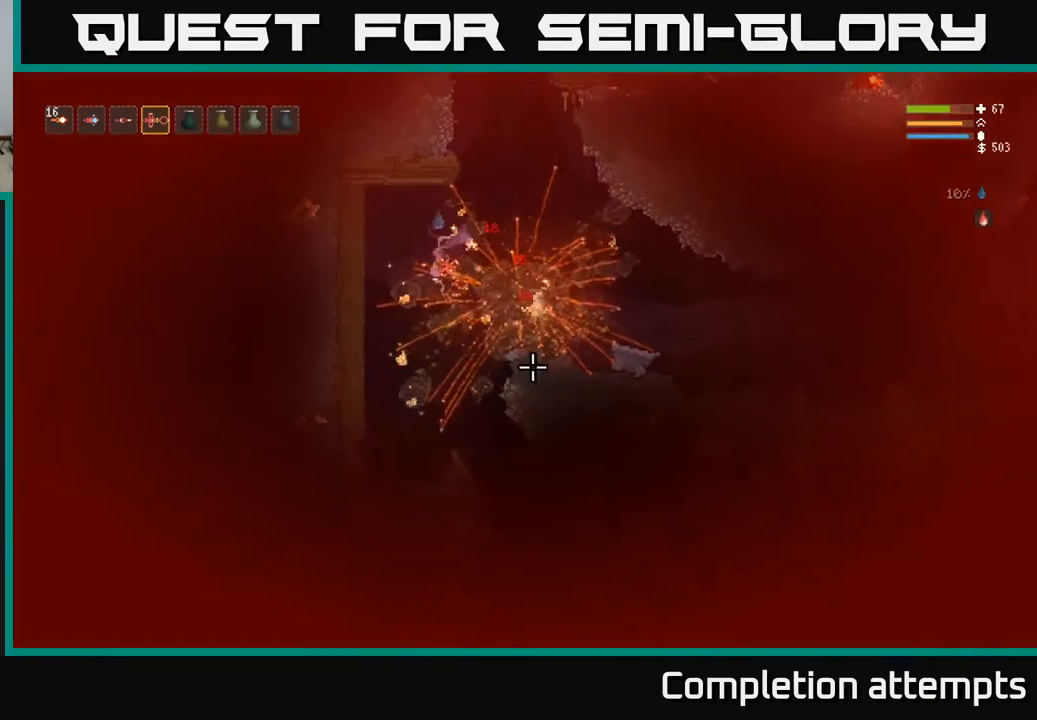
{"buttons": [], "left_stick": "center", "right_stick": "up-right", "events": [[83, "L2", "up"], [167, "left_stick", "center"], [283, "right_stick", "right"], [500, "right_stick", "up-right"]]}
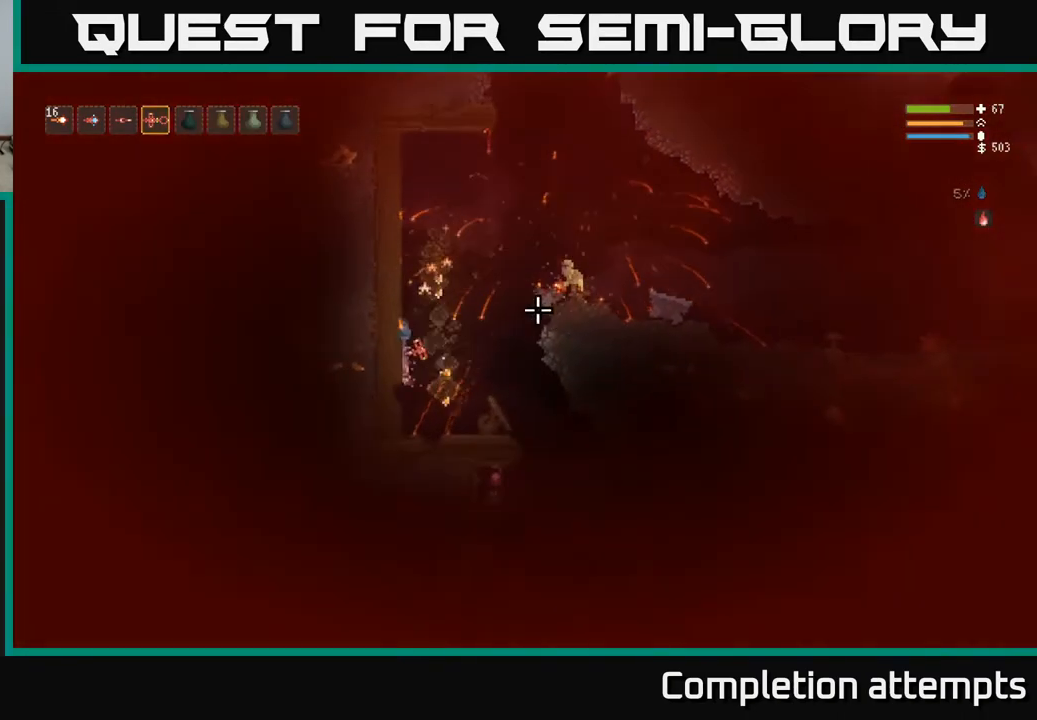
{"buttons": ["L2", "R2"], "left_stick": "right", "right_stick": "up-right", "events": [[200, "L2", "down"], [250, "left_stick", "right"], [433, "R2", "down"]]}
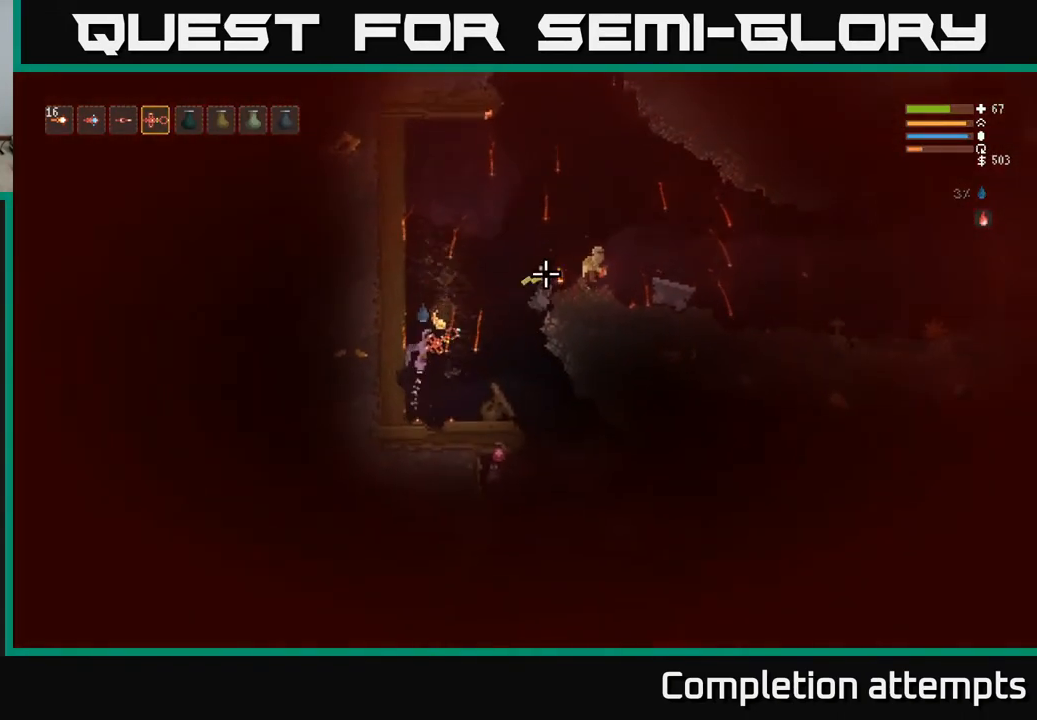
{"buttons": ["L2"], "left_stick": "right", "right_stick": "right", "events": [[33, "R2", "up"], [250, "right_stick", "right"]]}
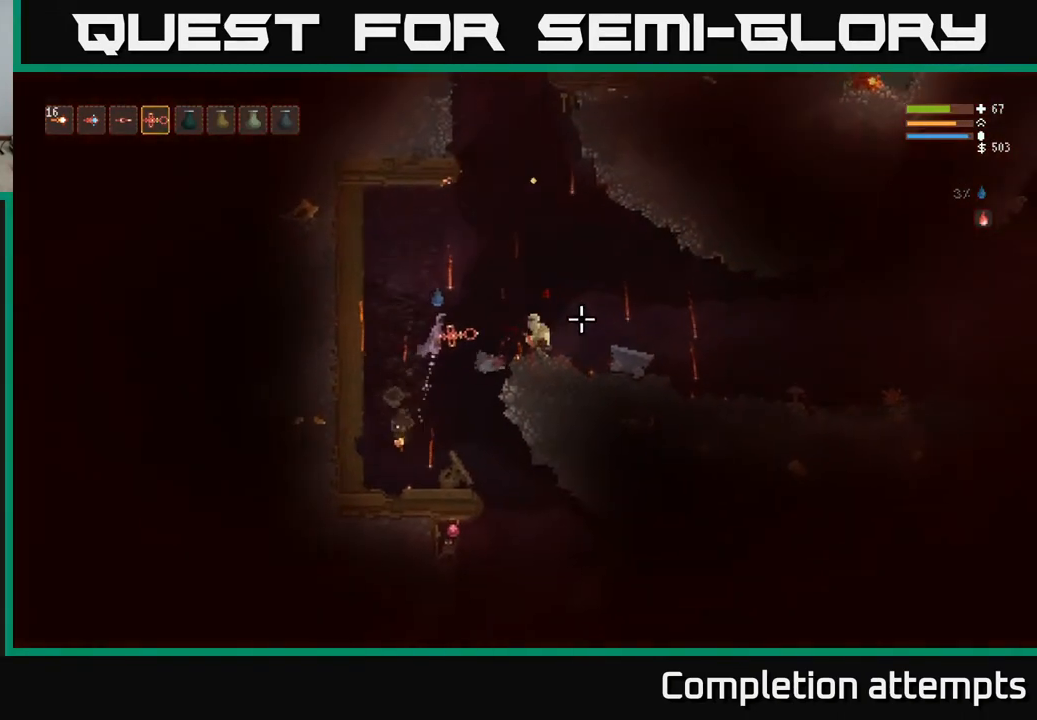
{"buttons": [], "left_stick": "right", "right_stick": "right", "events": [[133, "L2", "up"], [150, "R2", "down"], [300, "R2", "up"]]}
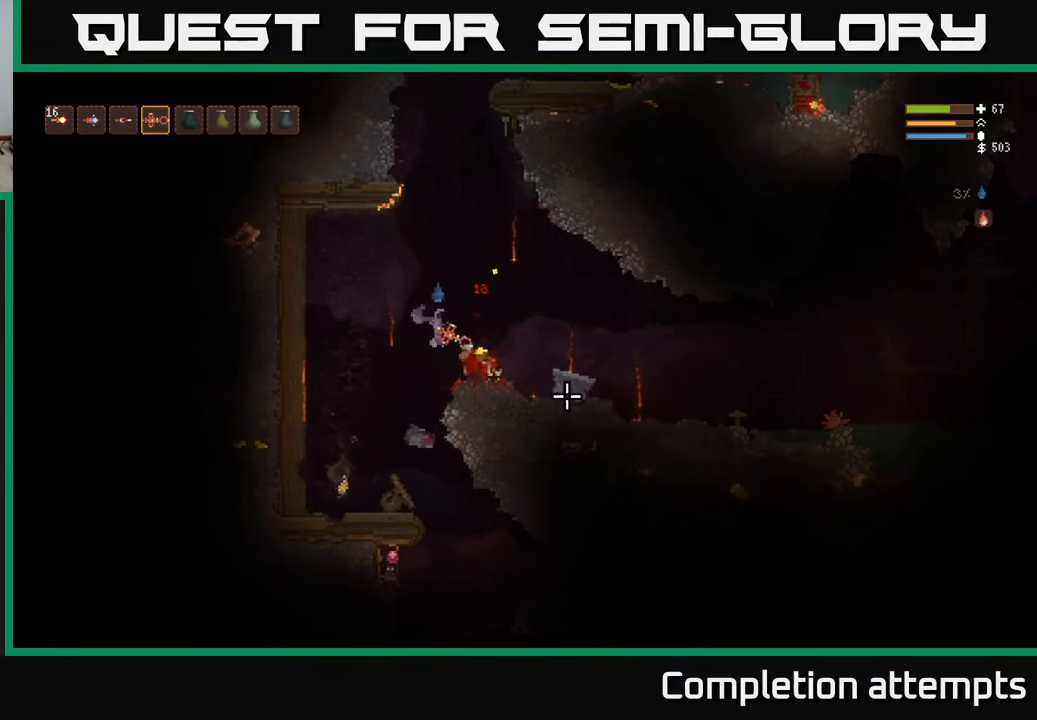
{"buttons": [], "left_stick": "center", "right_stick": "right", "events": [[317, "left_stick", "left"], [400, "left_stick", "center"]]}